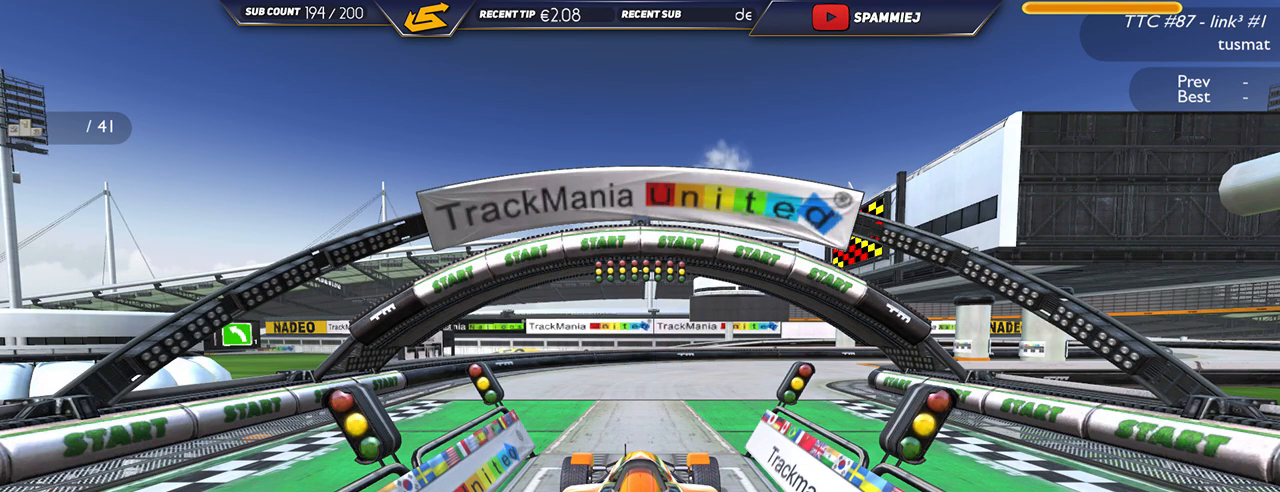
Gameplay with keyboard; each line is a JSON object with the keys held at the frame after it. "events" lists presses ("down") and releases ("up") of "down", "left", "right" and "up" between this image and that frame as [ms after this image, input, new state], when the widget could be followed in between. No other keys are recorded. Mouse input is not recorded.
{"keys": ["right", "up"], "events": [[400, "right", "down"]]}
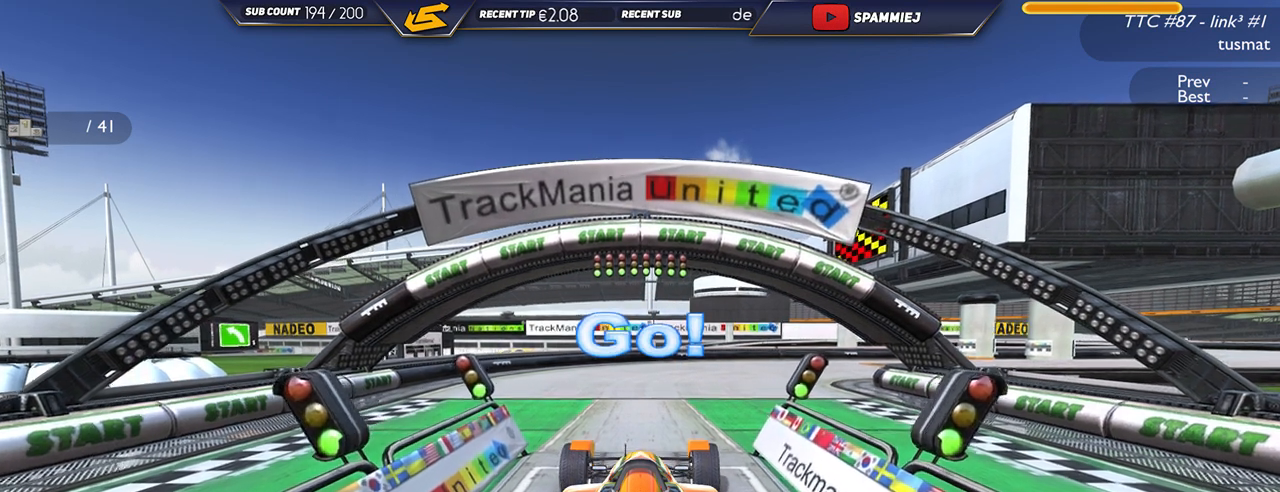
{"keys": ["right", "up"], "events": []}
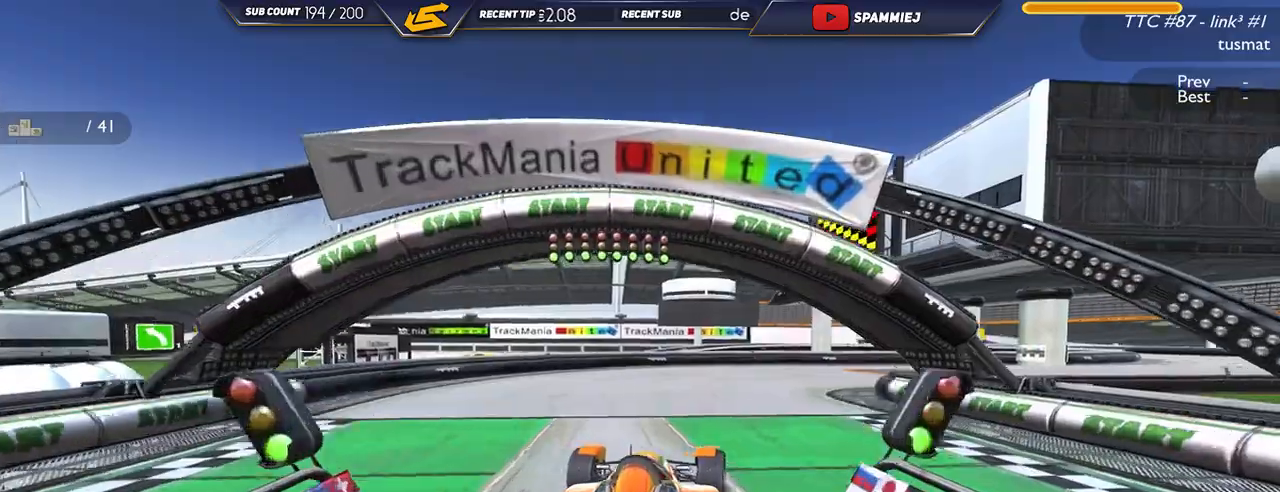
{"keys": ["right", "up"], "events": []}
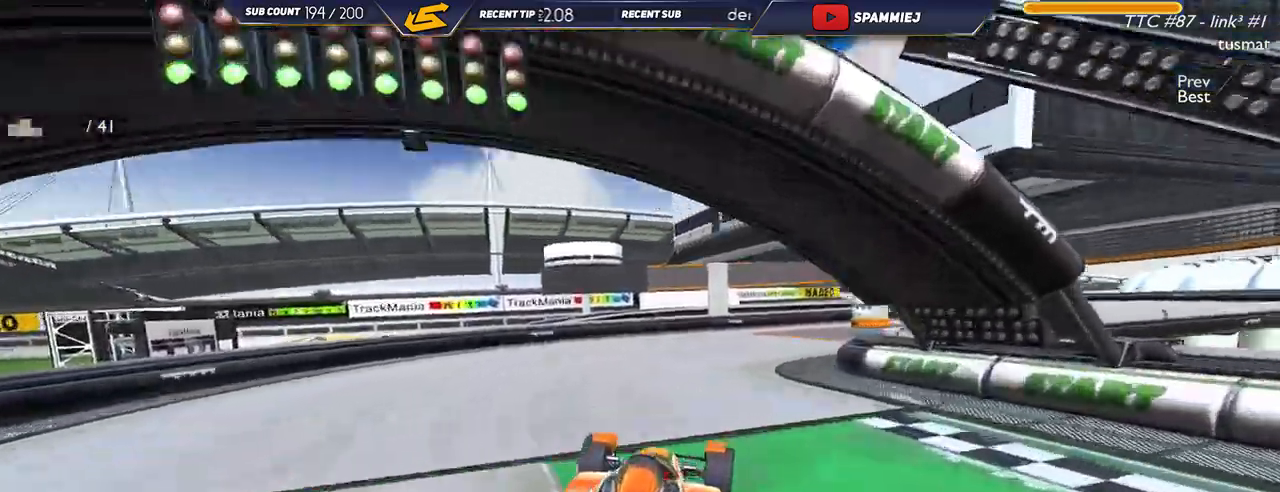
{"keys": ["right", "up"], "events": []}
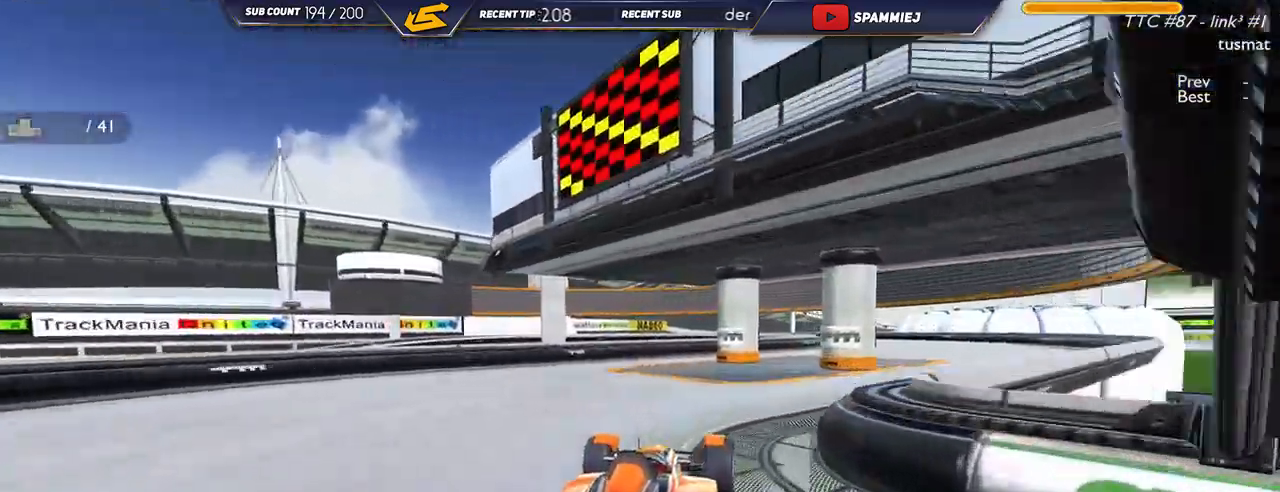
{"keys": ["right", "up"], "events": [[67, "right", "up"], [284, "right", "down"]]}
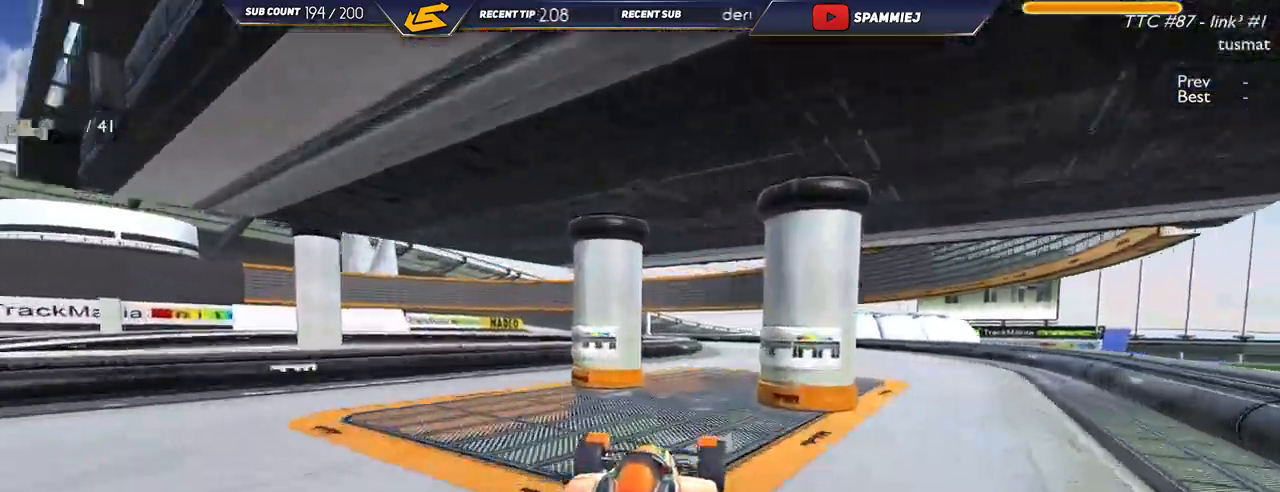
{"keys": ["up"], "events": [[200, "right", "up"]]}
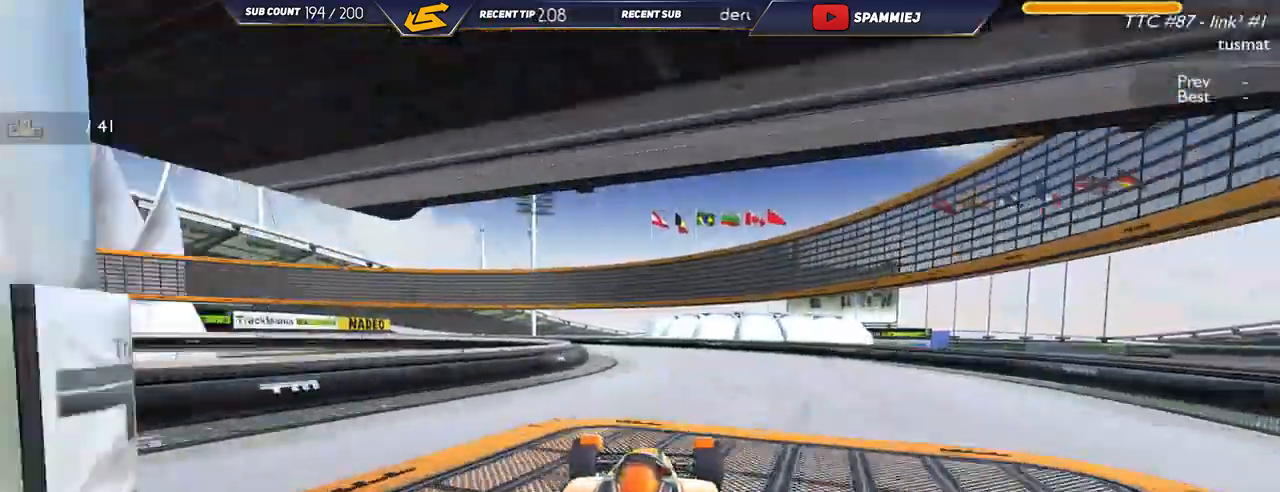
{"keys": ["left", "up"], "events": [[34, "left", "down"], [150, "left", "up"], [384, "left", "down"]]}
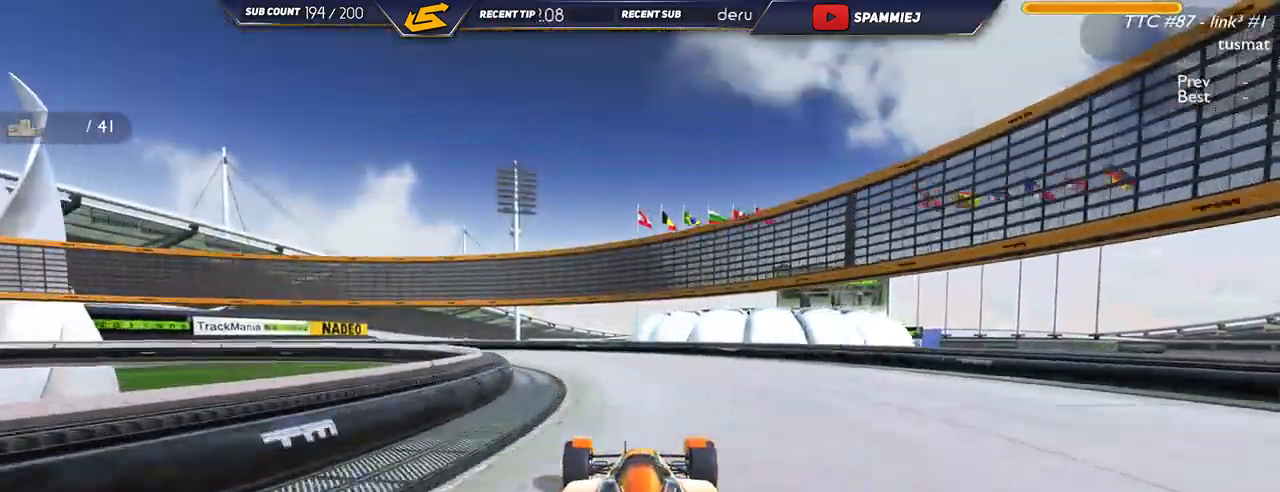
{"keys": ["left", "up"], "events": []}
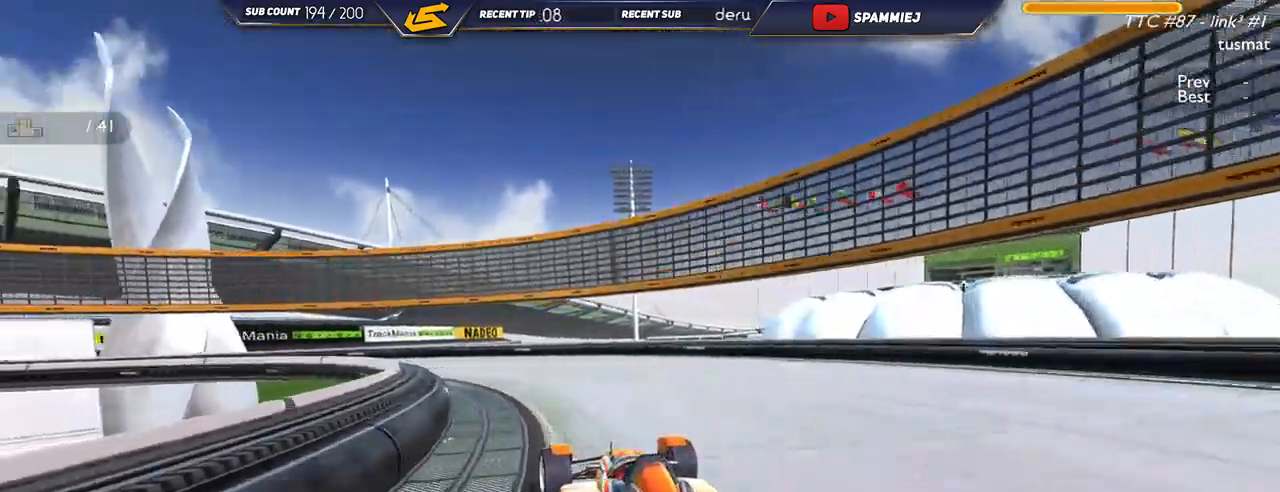
{"keys": ["left", "up"], "events": []}
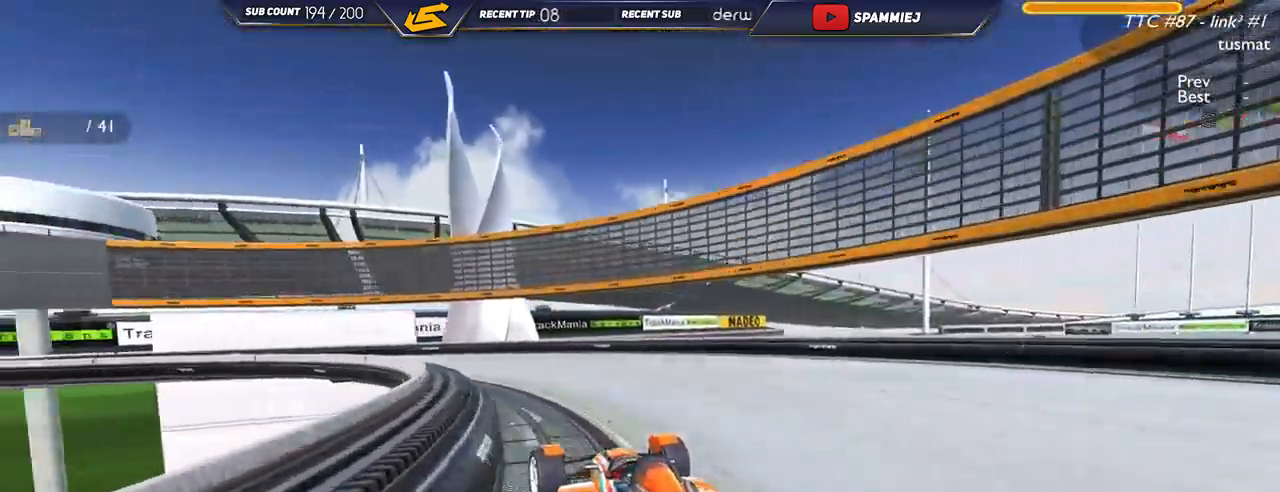
{"keys": ["left", "up"], "events": []}
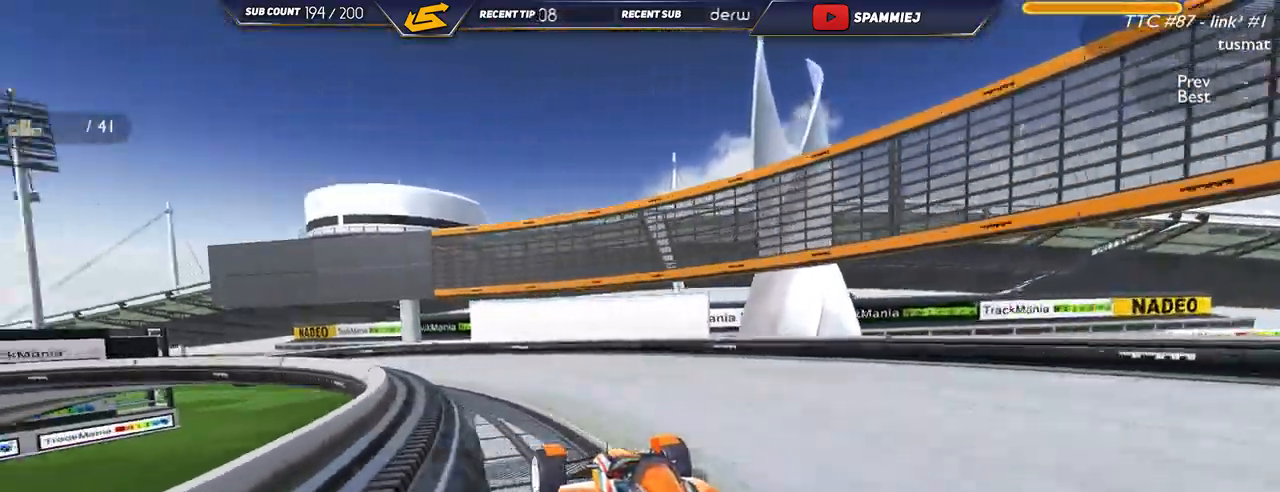
{"keys": ["left", "up"], "events": []}
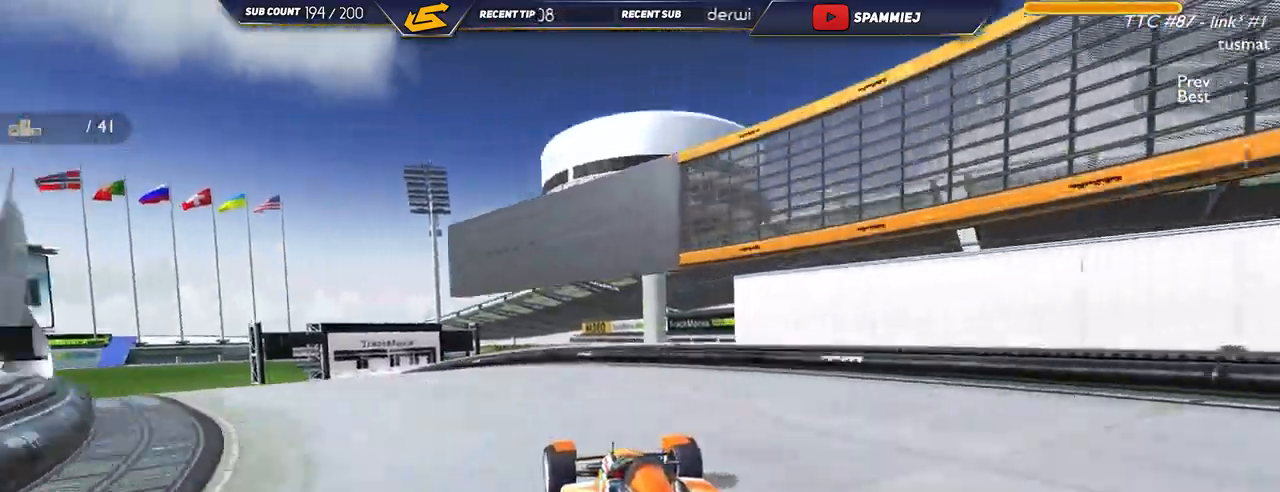
{"keys": ["left", "up"], "events": []}
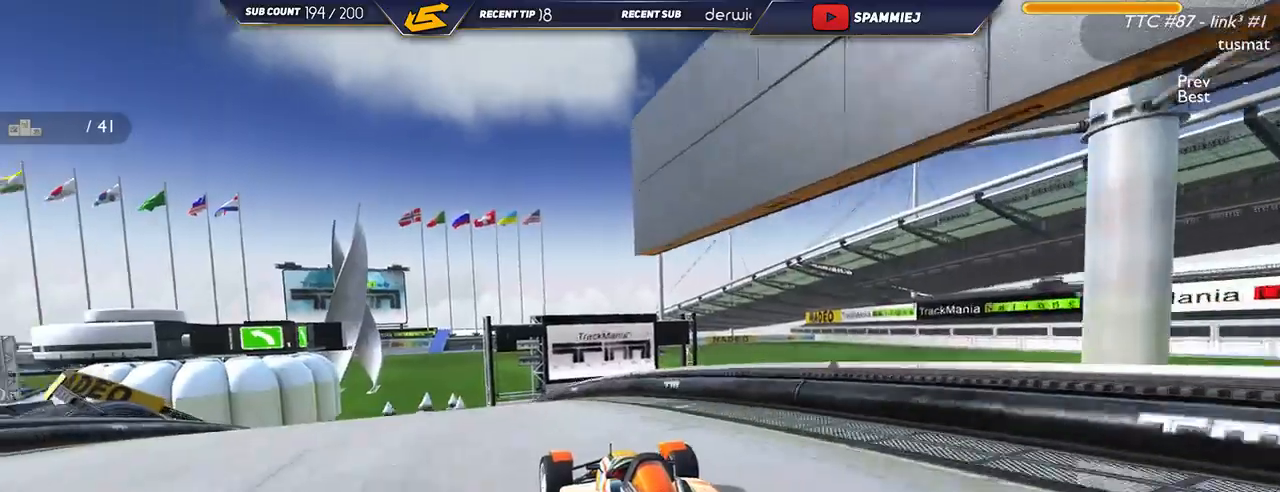
{"keys": ["left", "up"], "events": []}
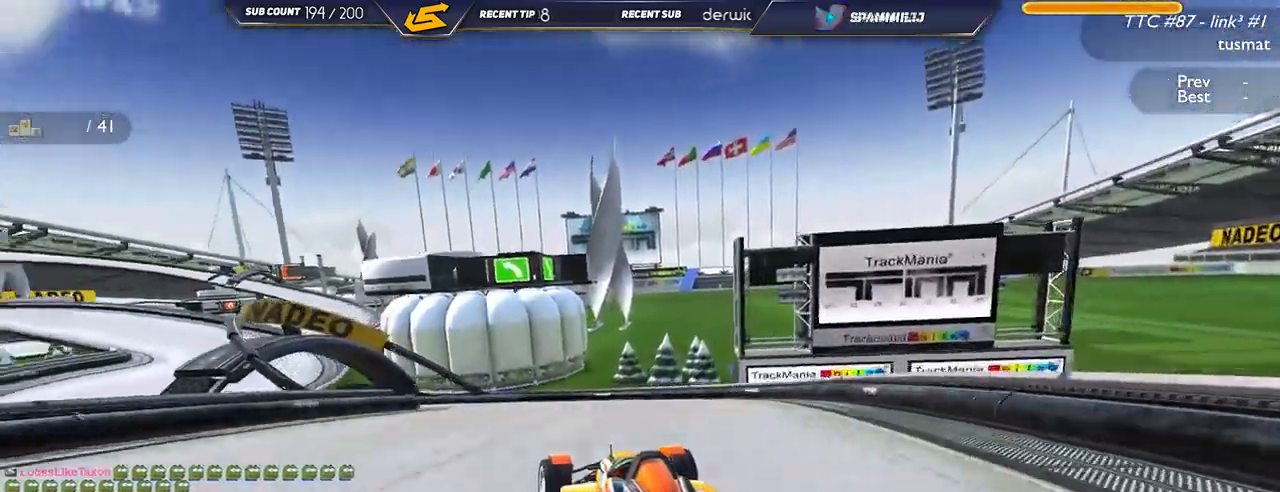
{"keys": ["left", "up"], "events": []}
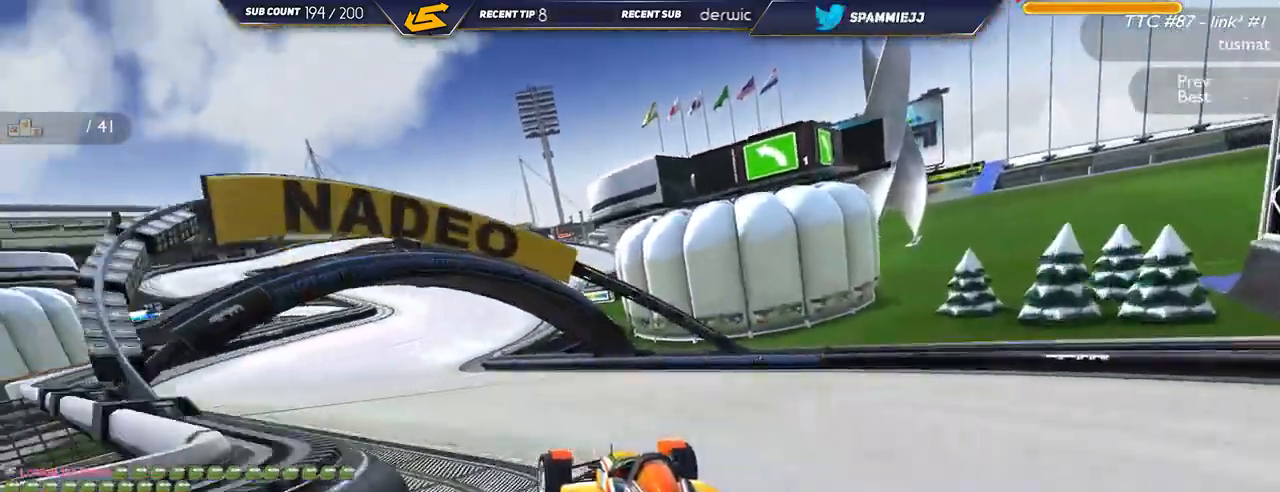
{"keys": ["up"], "events": [[300, "left", "up"], [334, "right", "down"], [484, "right", "up"]]}
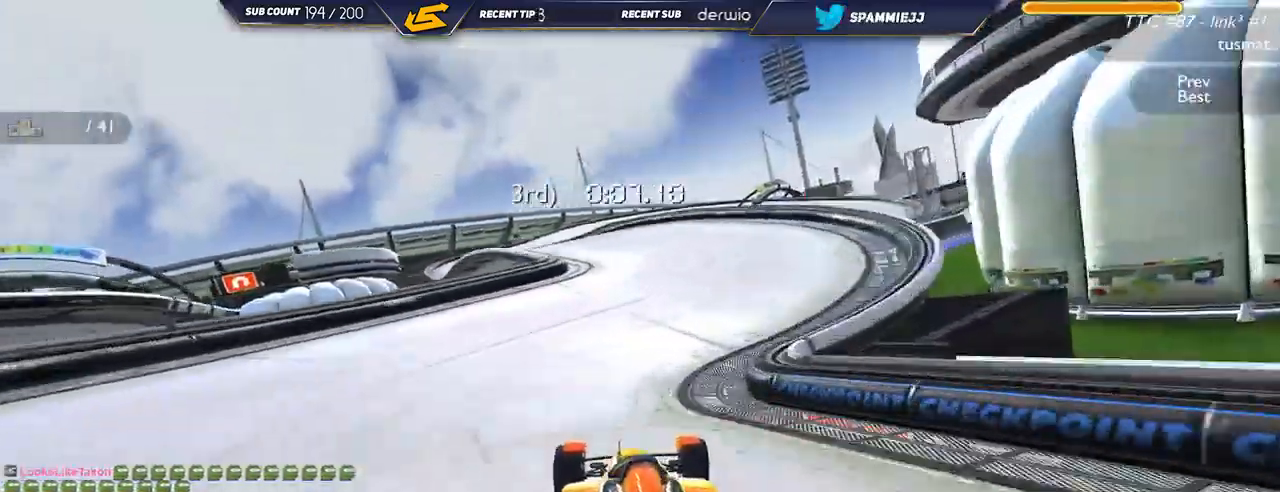
{"keys": ["left", "up"], "events": [[34, "left", "down"]]}
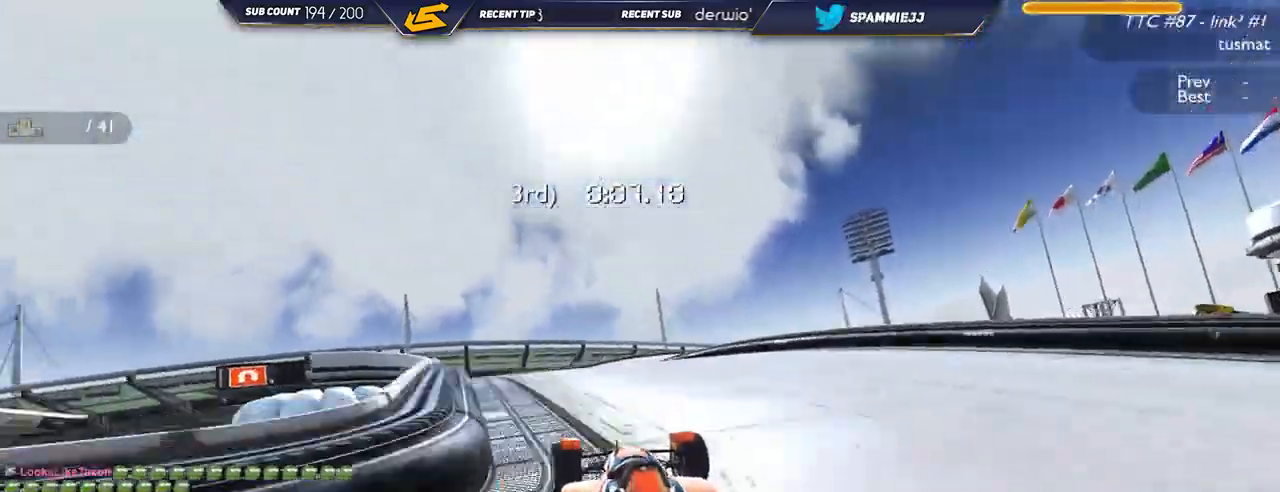
{"keys": ["up"], "events": [[267, "left", "up"]]}
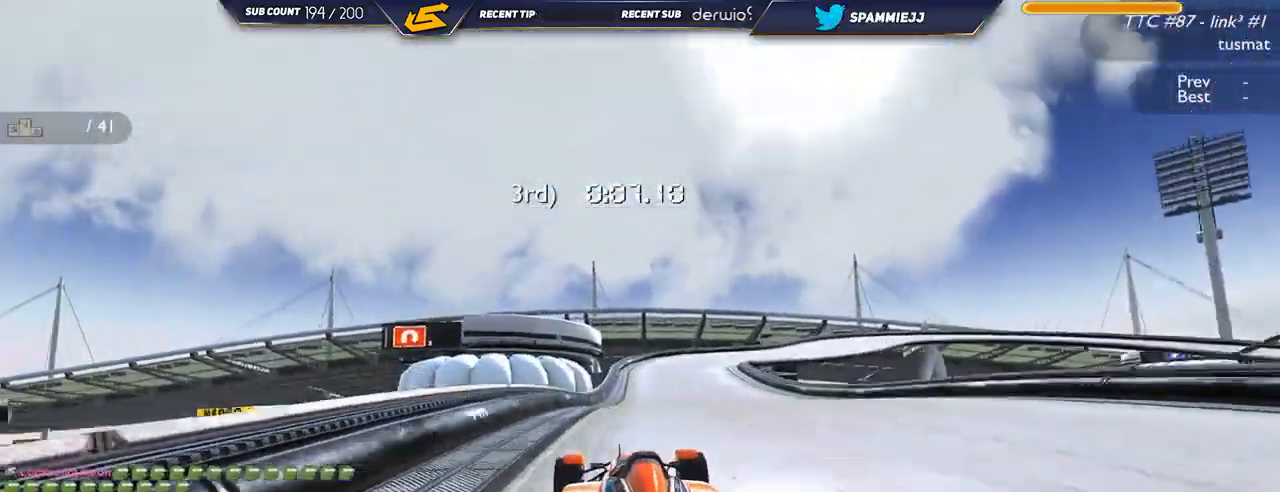
{"keys": ["right", "up"], "events": [[34, "right", "down"]]}
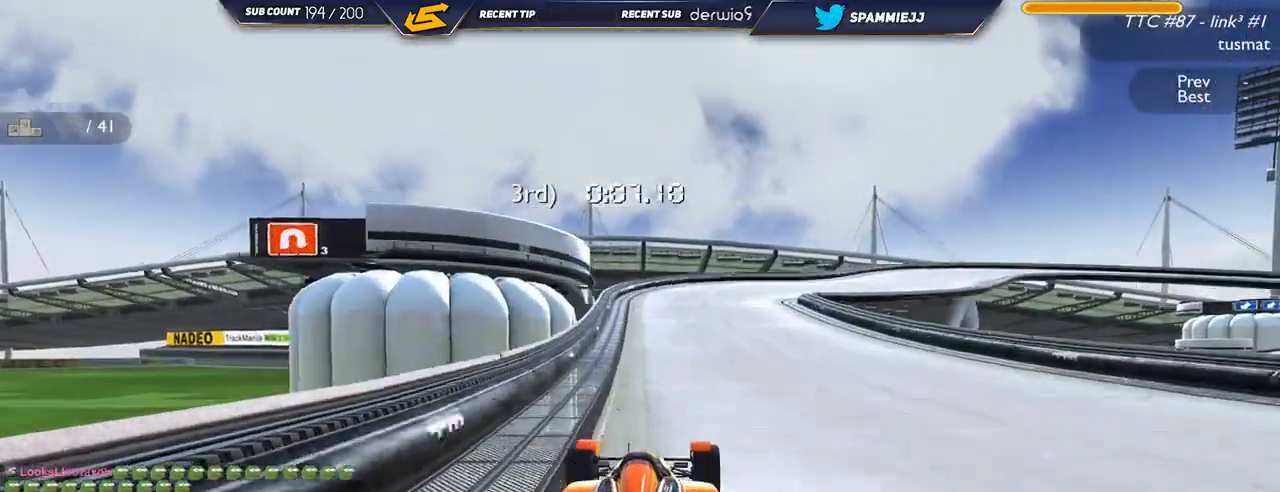
{"keys": ["right", "up"], "events": []}
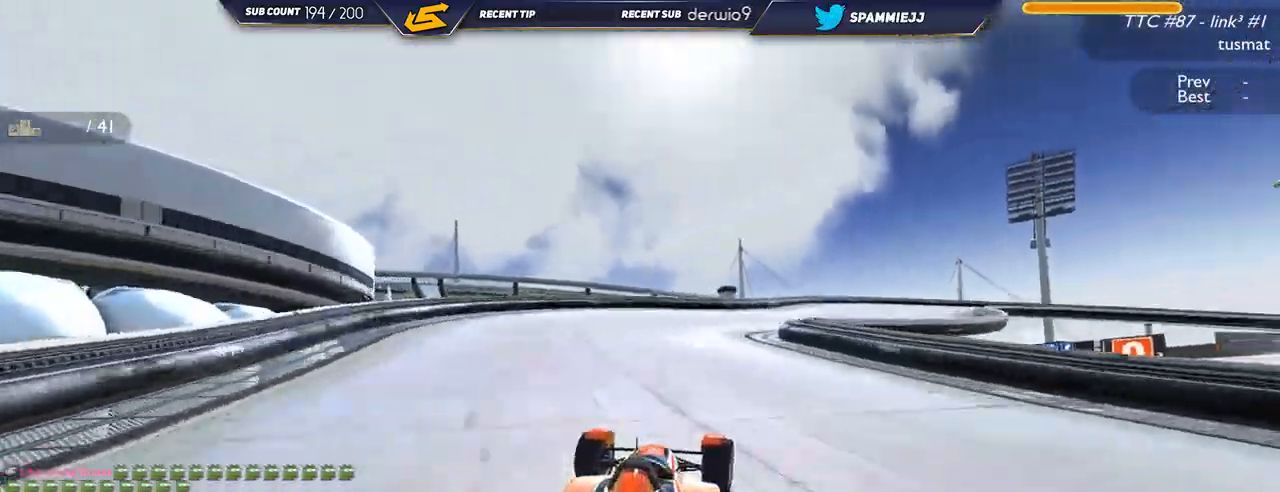
{"keys": ["down", "right", "up"], "events": [[250, "down", "down"]]}
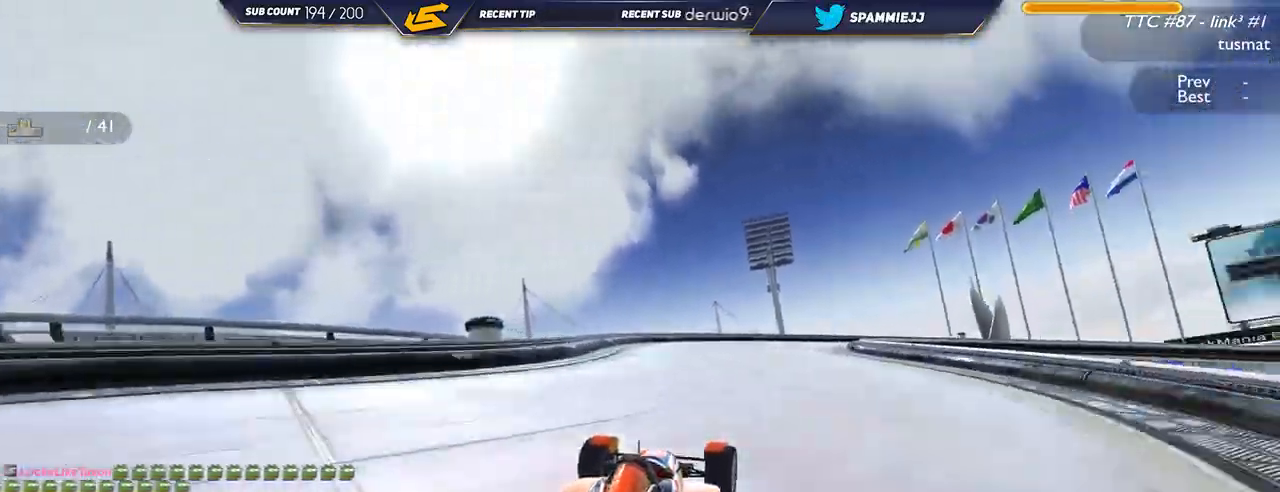
{"keys": ["right", "up"], "events": [[417, "down", "up"]]}
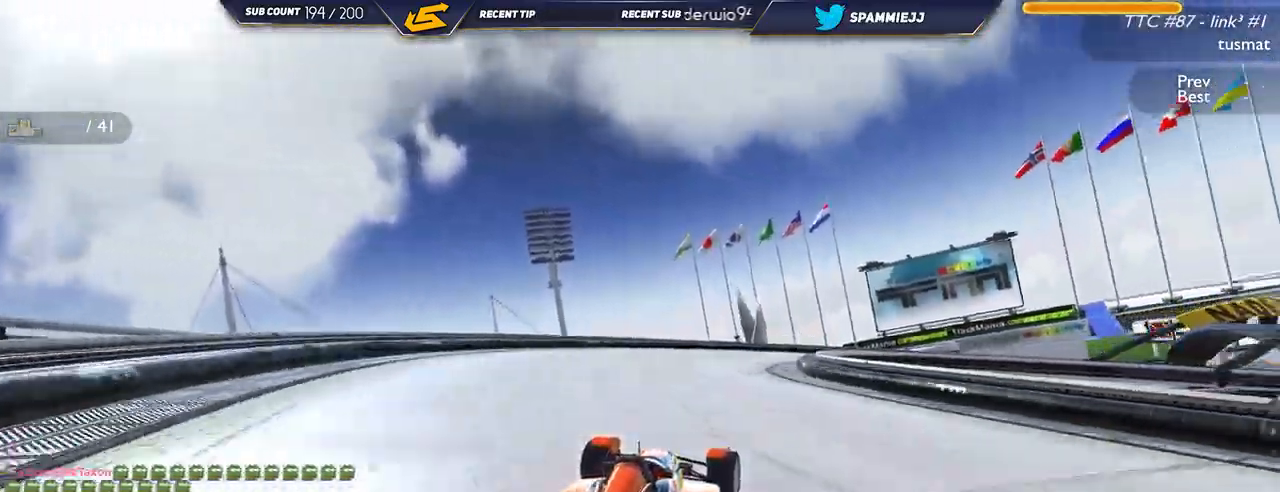
{"keys": ["down", "right", "up"], "events": [[200, "down", "down"]]}
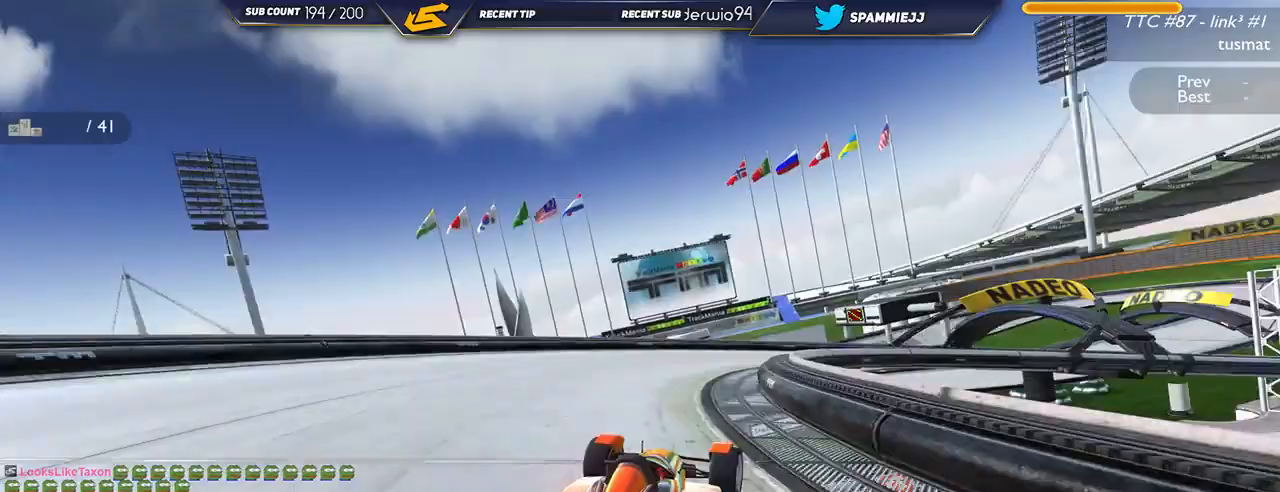
{"keys": ["right", "up"], "events": [[67, "down", "up"]]}
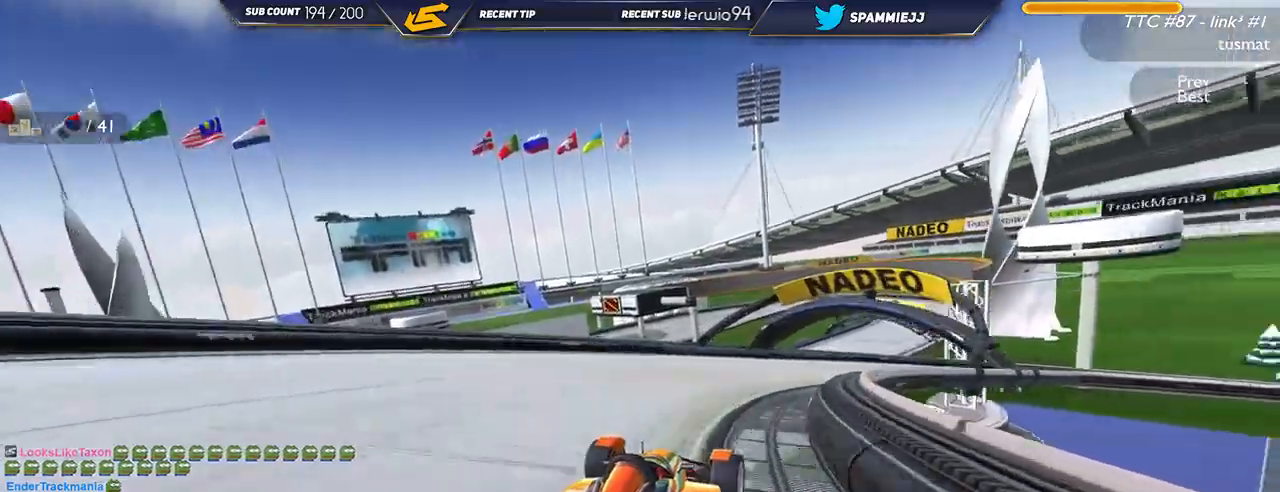
{"keys": ["right", "up"], "events": []}
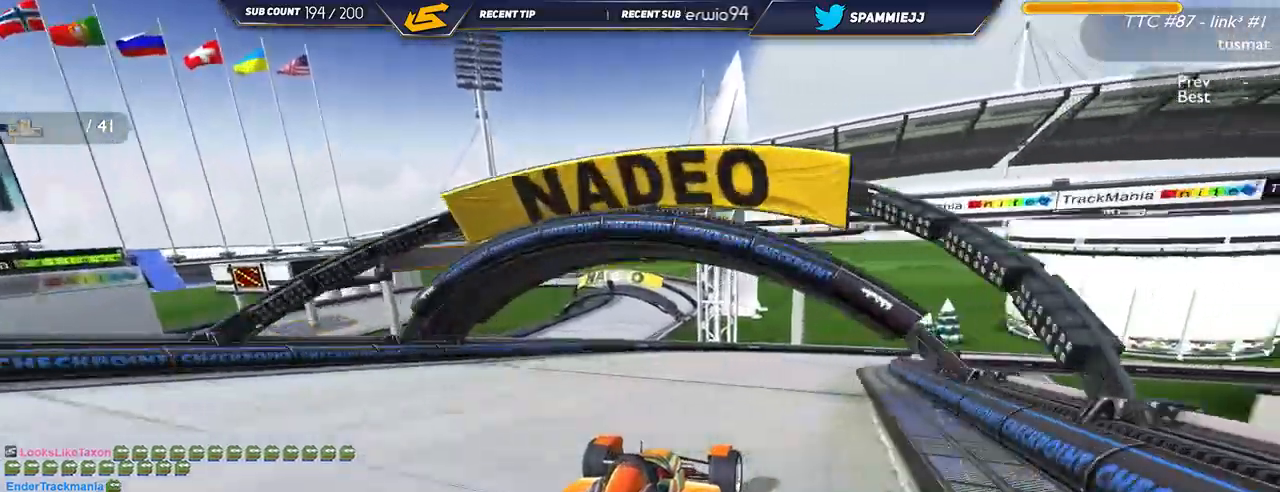
{"keys": ["right", "up"], "events": []}
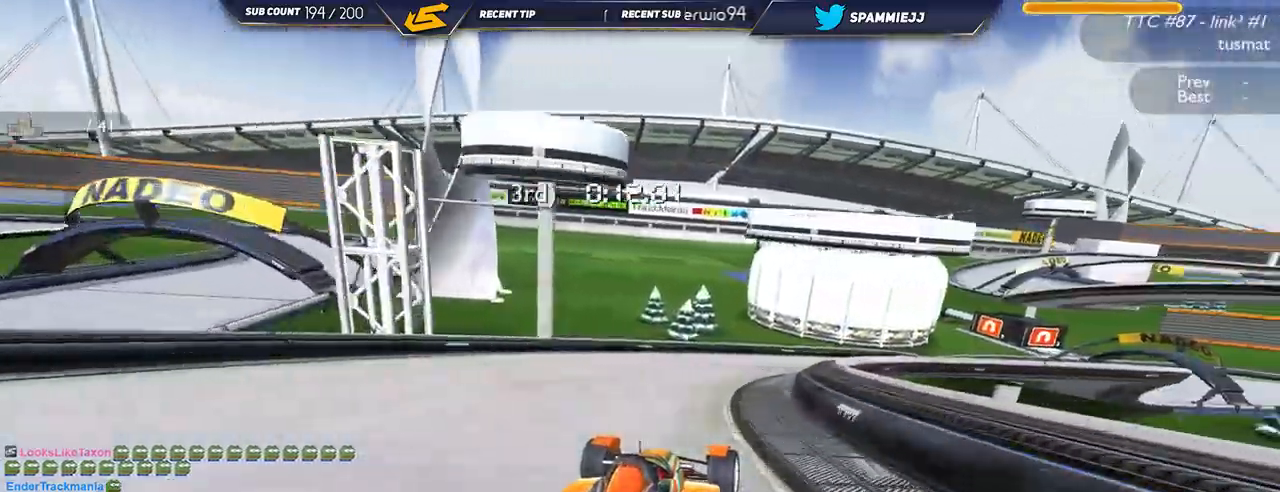
{"keys": ["right", "up"], "events": []}